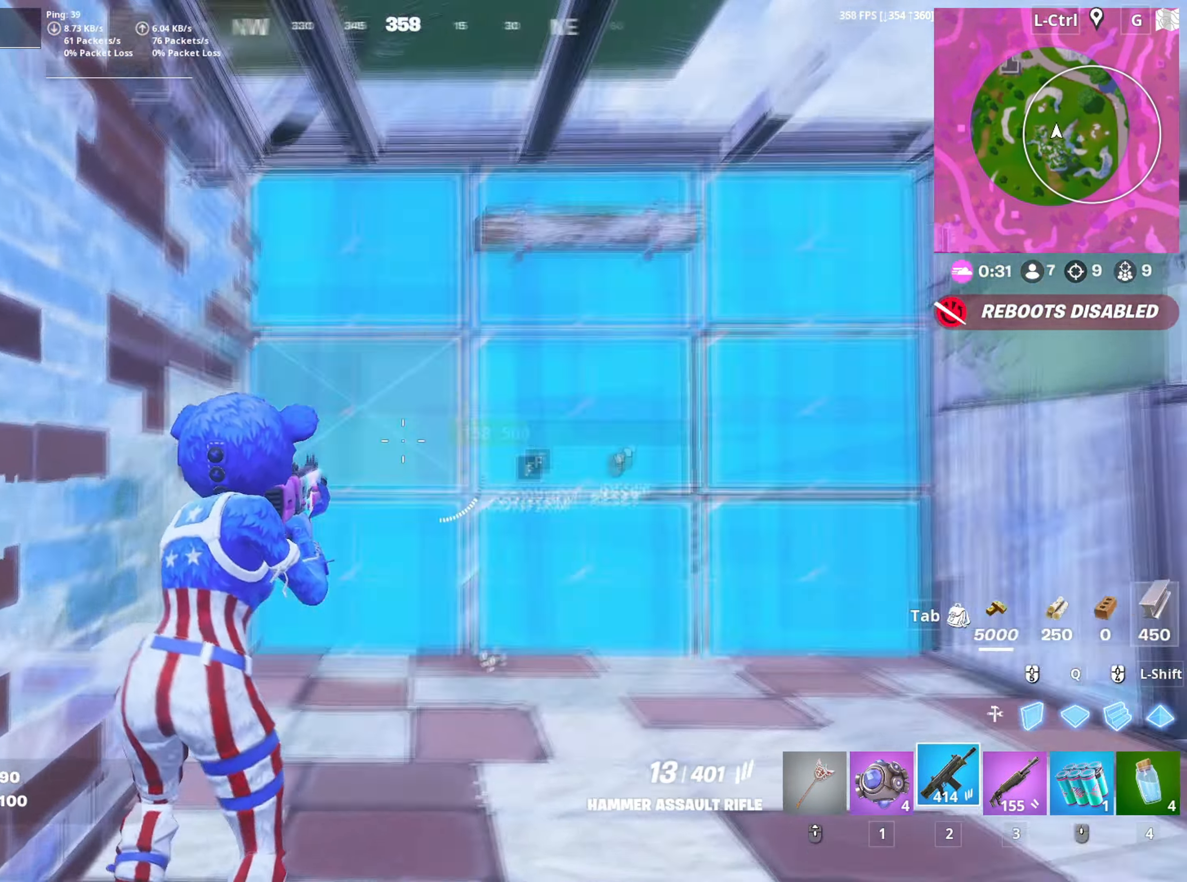
Gameplay with keyboard and mouse; each line is a JSON object with the keys and mouse buttons held at the frame after it. "events" lists presses ("down") and releases ("up") of "1", "2", "3", "4", "5", "a", "alt", "c", "caps_lock", "ctrl", "d", "e", "f", "g", "q", "r", "s", "shift", "space", "t", "tab", "v", "w", "x", "z", "mouse_left", "mouse_wheel" and "mouse_right" between this image and that frame as [ms after this image, input, new state], when the widget could be followed in between. "mouse_left", "mouse_wheel", "mouse_right" = the "left", "wheel", "right" buttons of the "mouse" list. No other keys are recorded. "wheel" means that the mouse wheel is clicked or scrolled. "mouse_move" is the direction in which the mouse moves at that frame (one of eight, or "still"), when it could be read.
{"keys": ["d", "w"], "mouse": [], "mouse_move": "down", "events": [[33, "f", "down"], [33, "mouse_left", "down"], [83, "f", "up"], [167, "f", "down"], [167, "mouse_left", "up"], [217, "f", "up"], [317, "d", "down"]]}
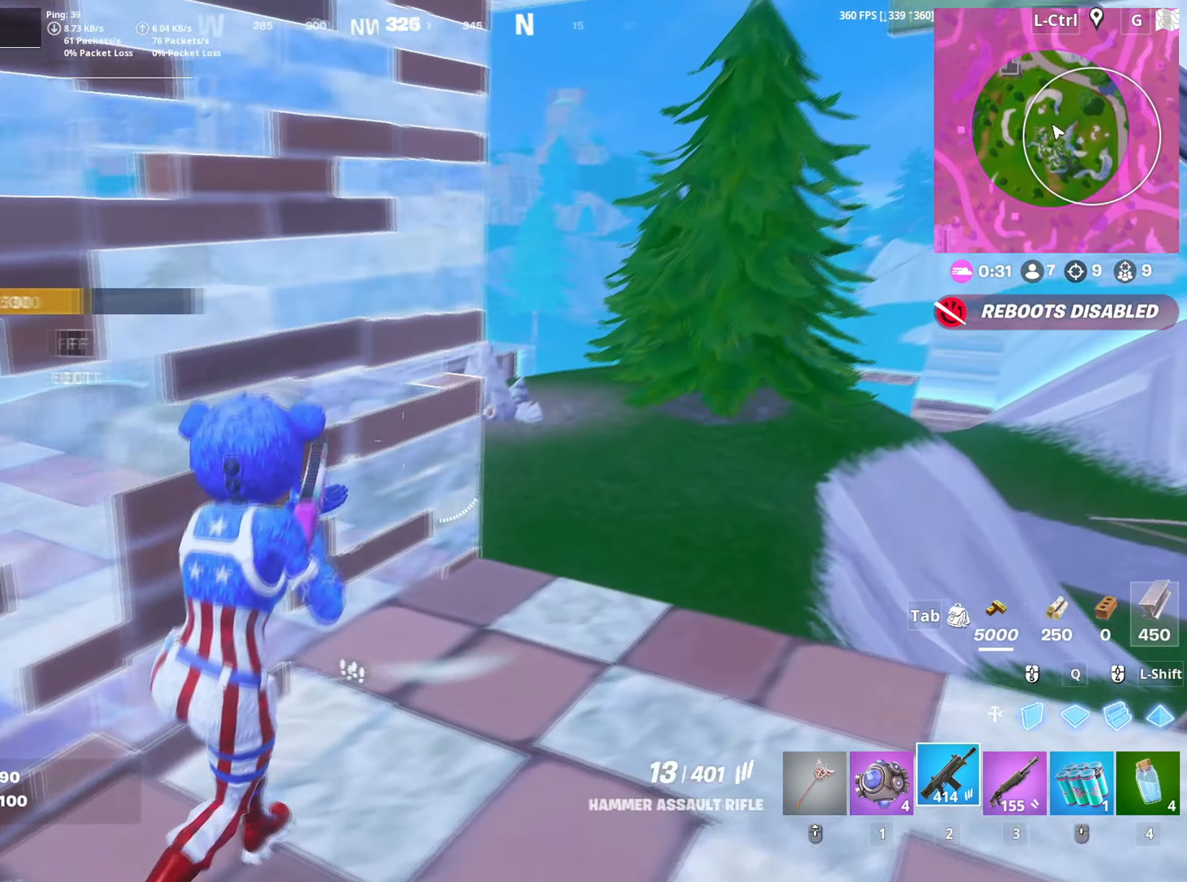
{"keys": ["a", "s"], "mouse": ["right"], "mouse_move": "left", "events": [[133, "d", "up"], [283, "c", "down"], [283, "mouse_right", "down"], [333, "c", "up"], [333, "w", "up"], [417, "a", "down"], [467, "s", "down"]]}
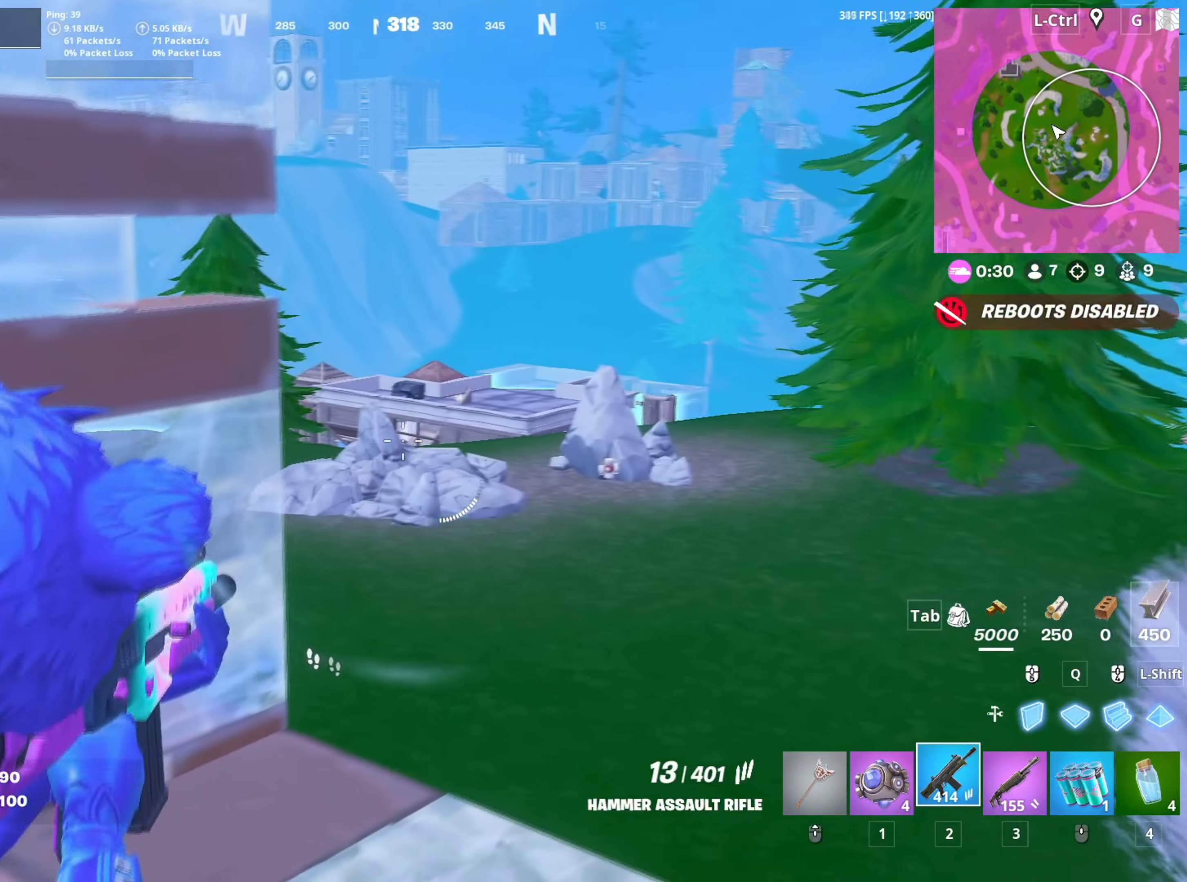
{"keys": ["d", "s"], "mouse": ["right"], "mouse_move": "right", "events": [[17, "d", "down"], [67, "a", "up"]]}
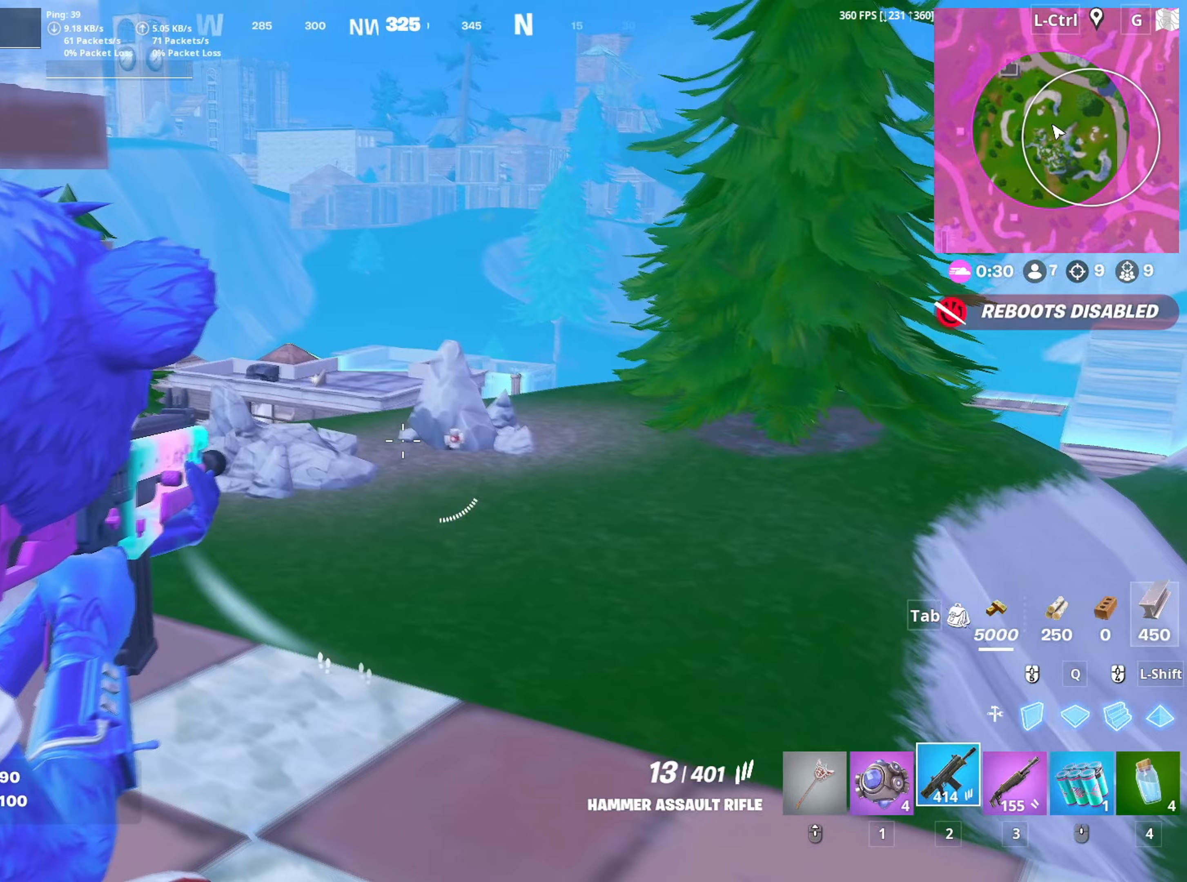
{"keys": ["d"], "mouse": ["right"], "mouse_move": "left", "events": [[167, "s", "up"]]}
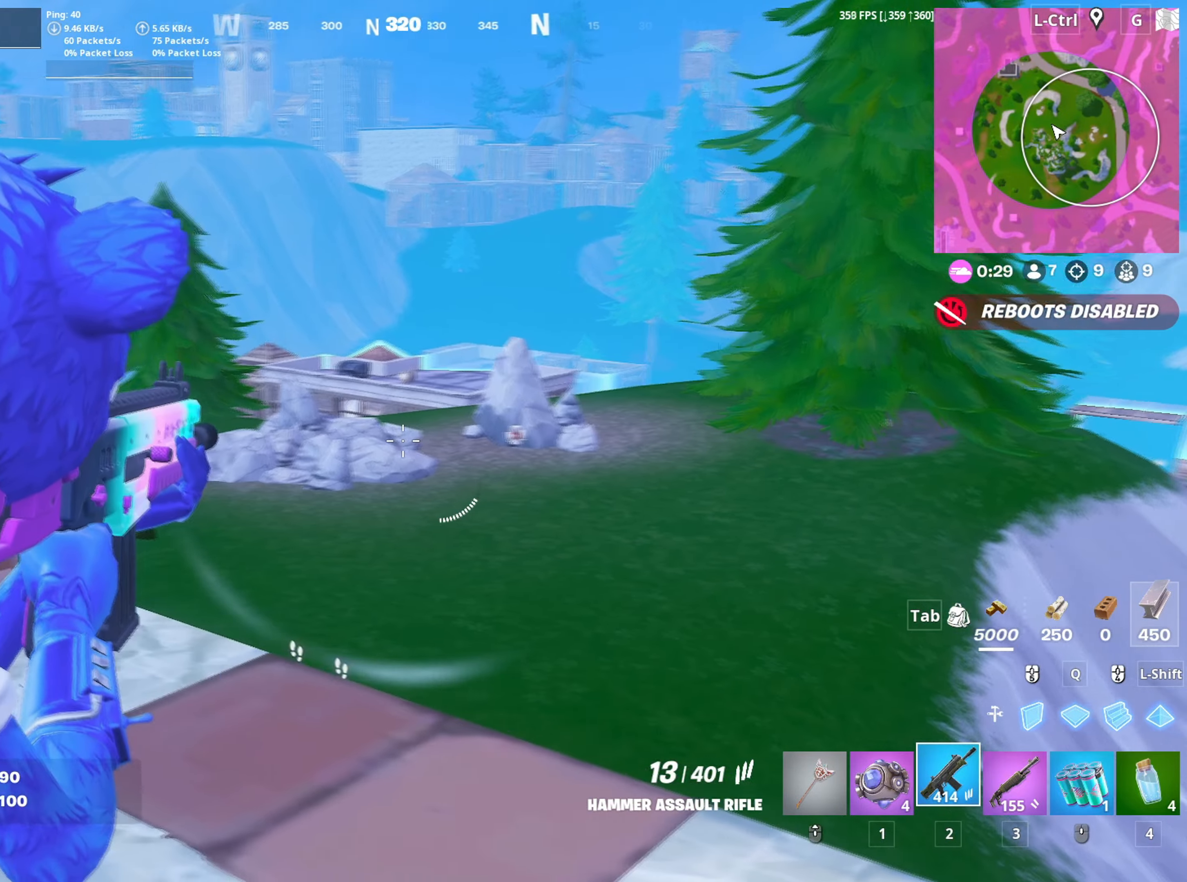
{"keys": ["a", "s"], "mouse": [], "mouse_move": "still", "events": [[183, "a", "down"], [233, "d", "up"], [283, "mouse_right", "up"], [417, "s", "down"]]}
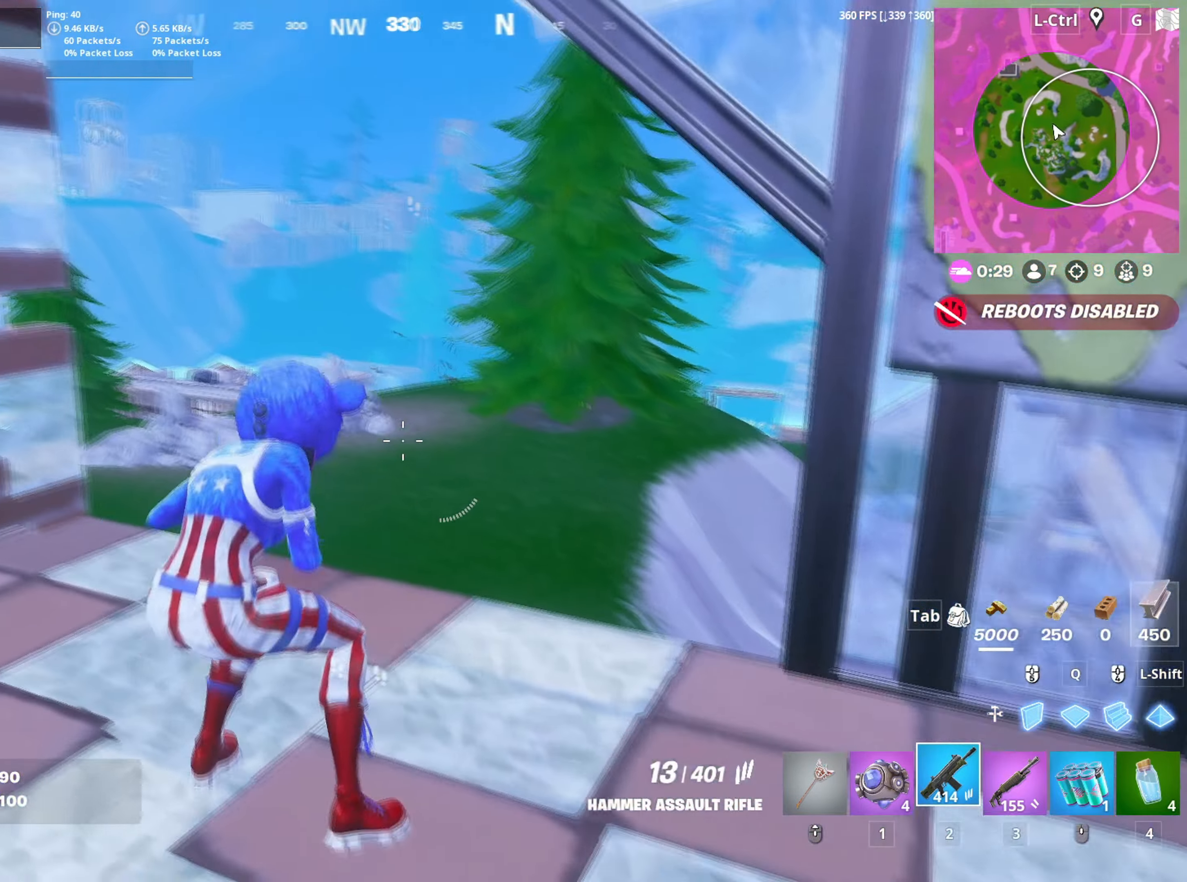
{"keys": ["a"], "mouse": ["right"], "mouse_move": "right", "events": [[17, "a", "up"], [17, "space", "down"], [67, "d", "down"], [67, "s", "up"], [117, "mouse_right", "down"], [117, "space", "up"], [250, "a", "down"], [250, "d", "up"], [383, "c", "down"], [450, "c", "up"]]}
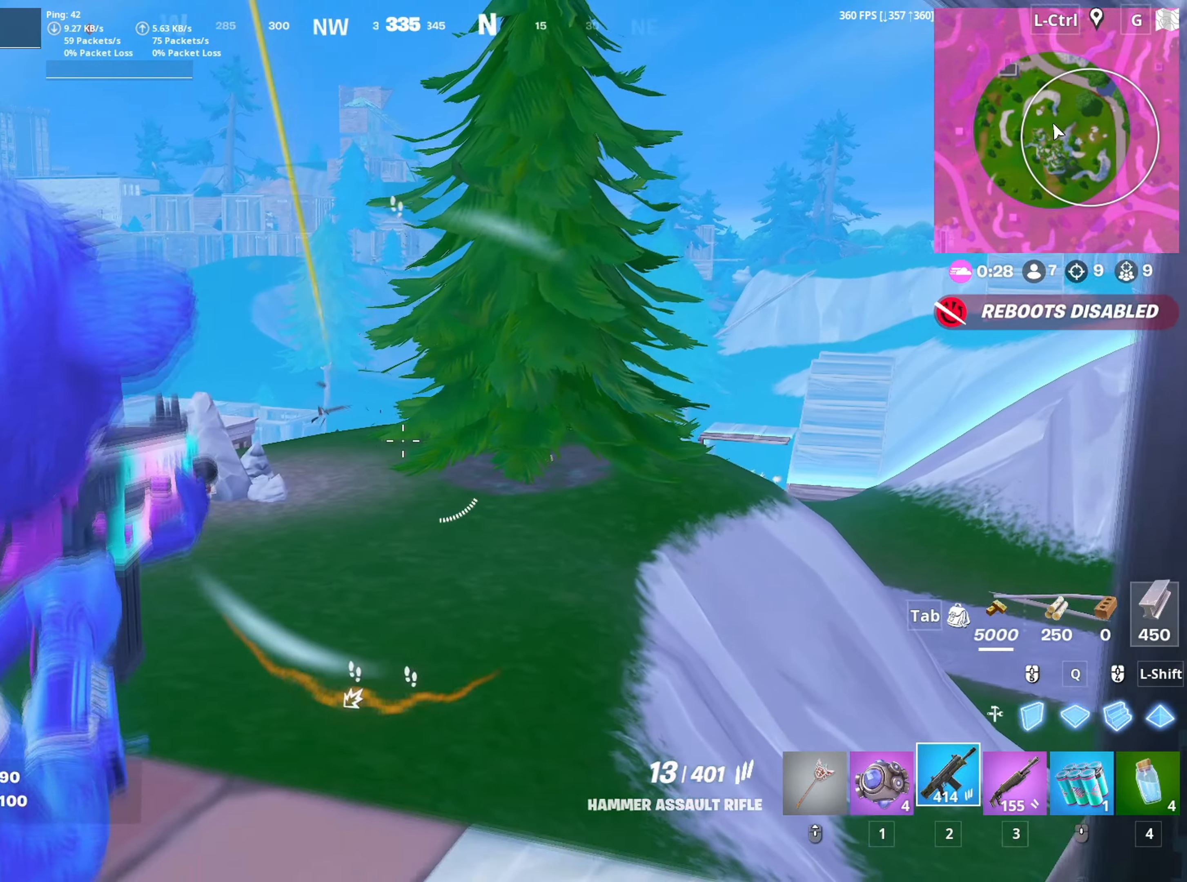
{"keys": ["a"], "mouse": ["right"], "mouse_move": "left", "events": [[33, "s", "down"], [367, "s", "up"]]}
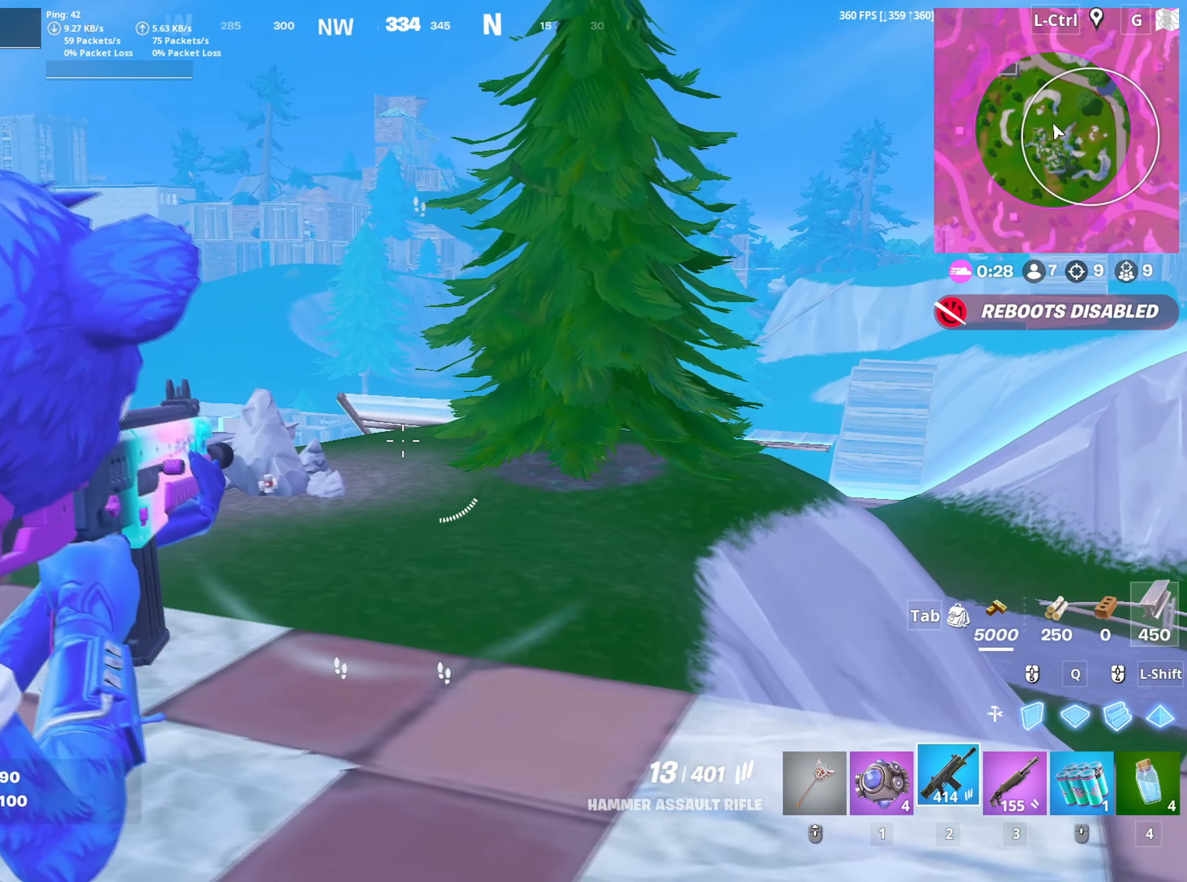
{"keys": ["d"], "mouse": ["right"], "mouse_move": "up-right", "events": [[367, "d", "down"], [383, "a", "up"]]}
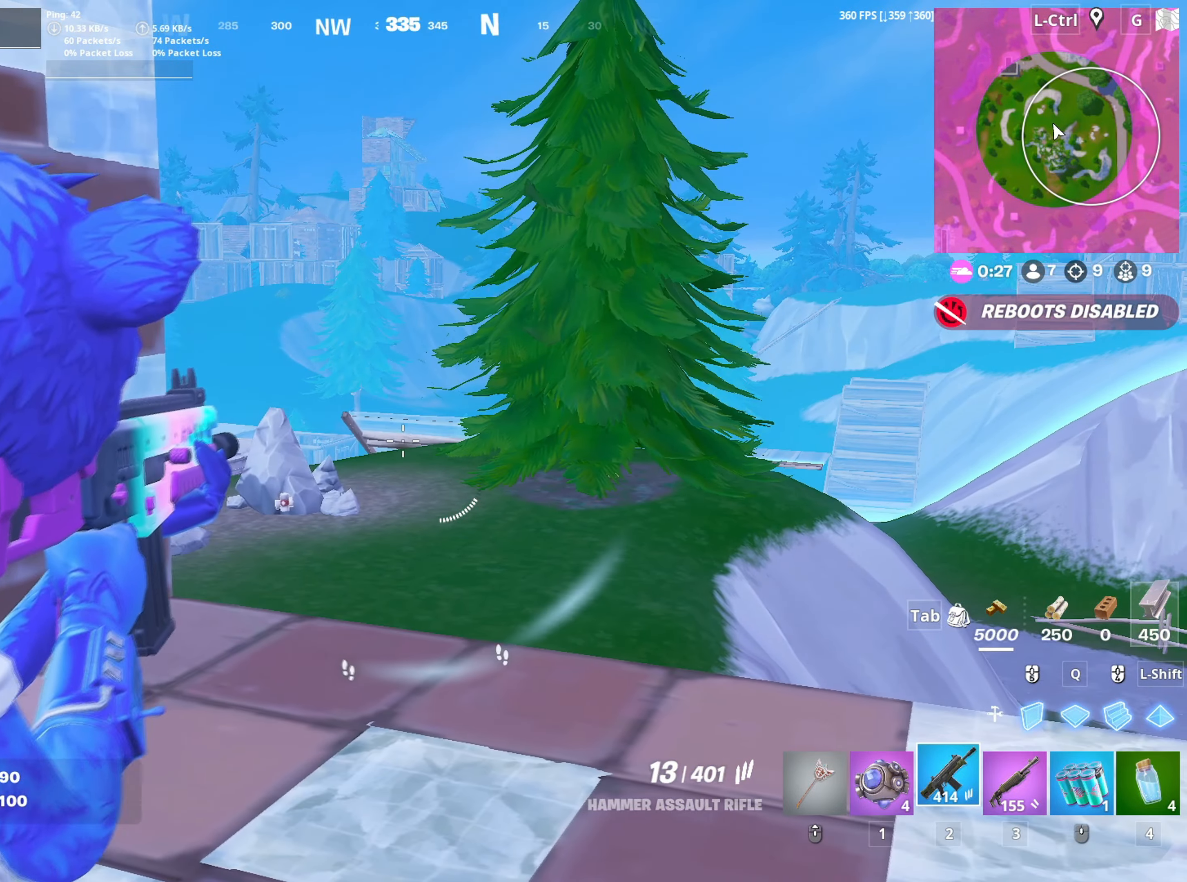
{"keys": [], "mouse": ["right"], "mouse_move": "still", "events": [[17, "d", "up"], [50, "a", "down"], [50, "s", "down"], [167, "s", "up"], [200, "a", "up"]]}
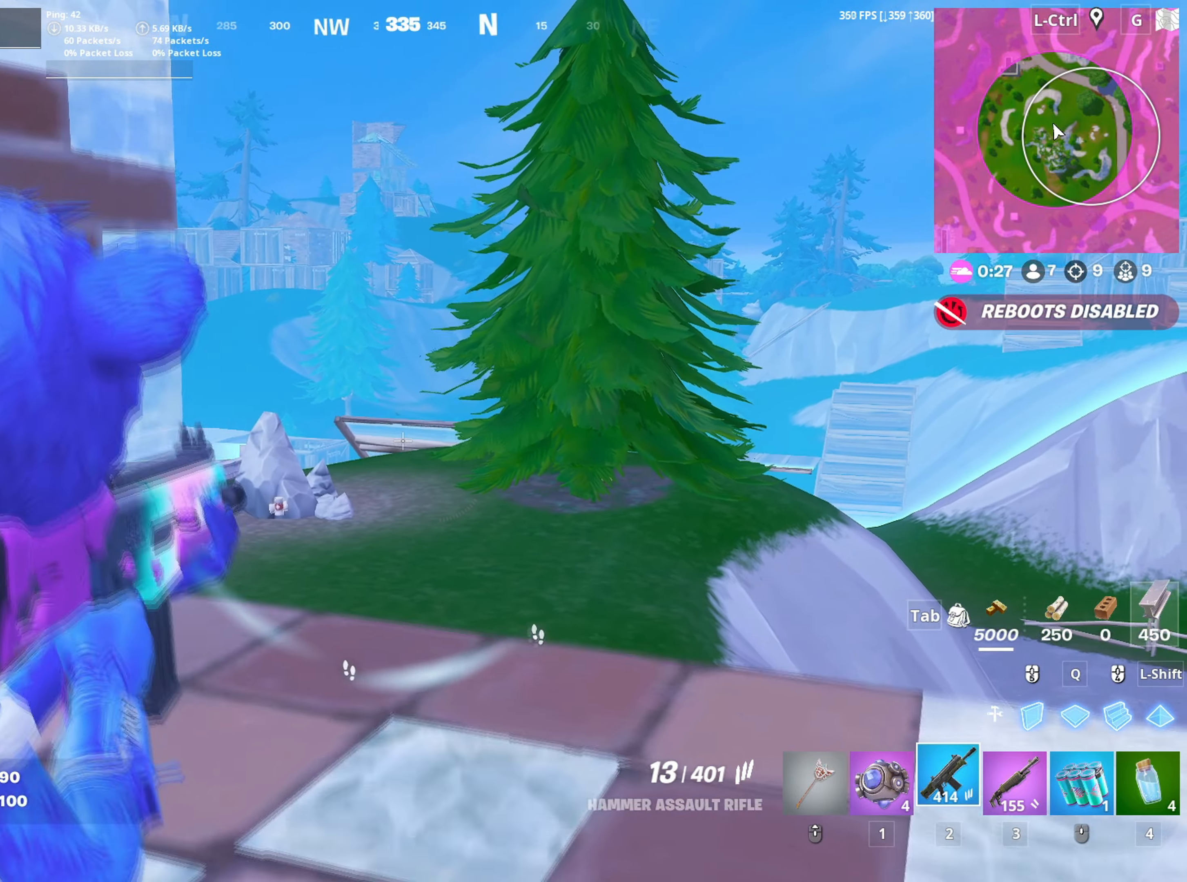
{"keys": [], "mouse": ["right"], "mouse_move": "up", "events": [[67, "a", "down"], [367, "a", "up"]]}
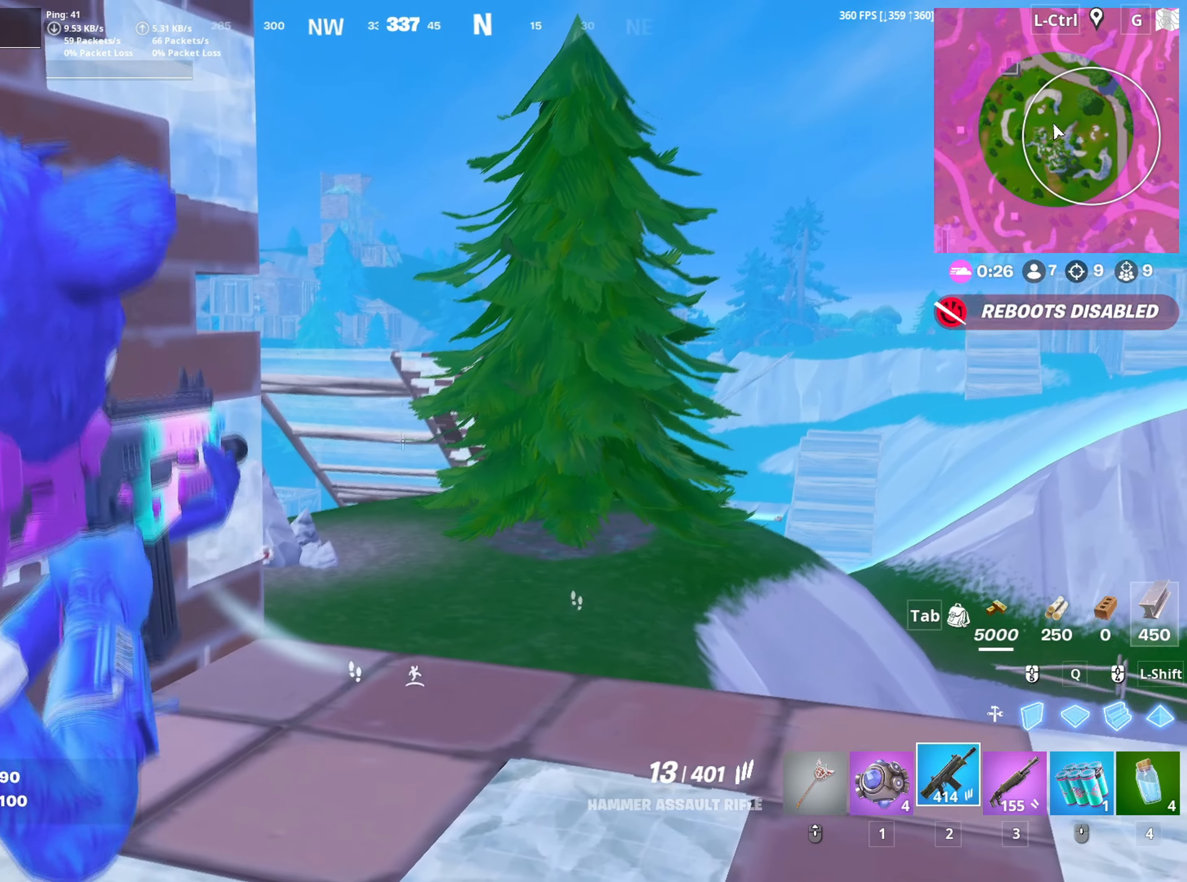
{"keys": [], "mouse": ["right"], "mouse_move": "still", "events": [[283, "a", "down"], [433, "a", "up"]]}
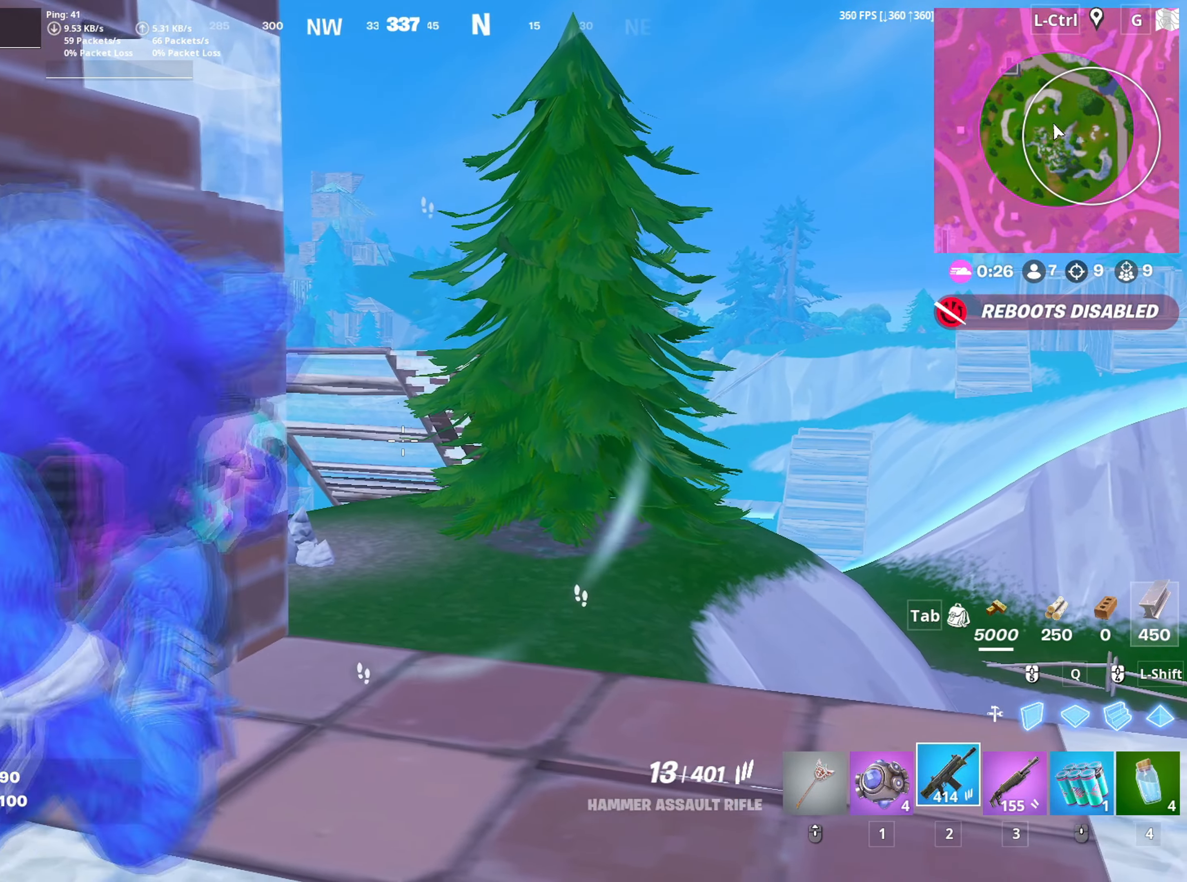
{"keys": ["d", "s"], "mouse": ["right"], "mouse_move": "still", "events": [[17, "d", "down"], [150, "d", "up"], [200, "a", "down"], [300, "s", "down"], [400, "a", "up"], [433, "d", "down"]]}
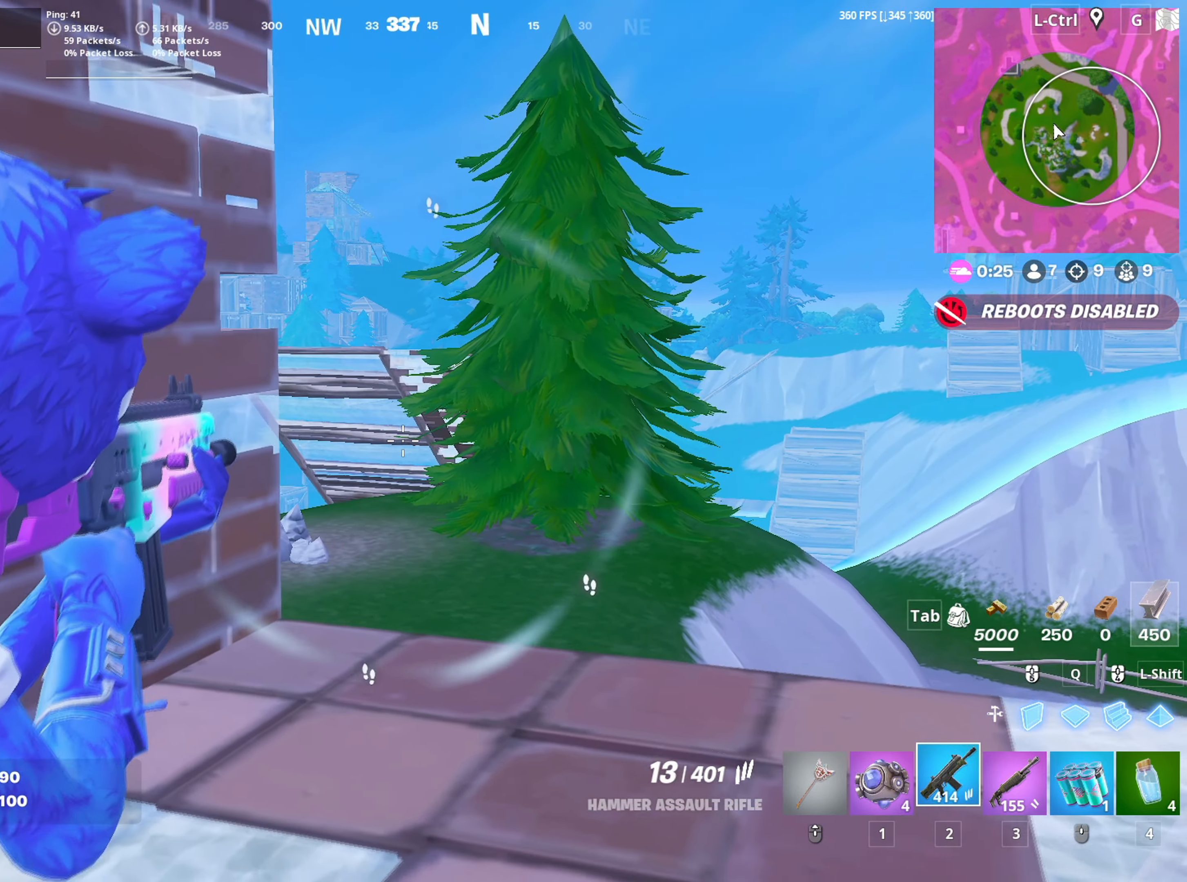
{"keys": ["w"], "mouse": [], "mouse_move": "down-left", "events": [[133, "d", "up"], [167, "a", "down"], [217, "d", "down"], [267, "a", "up"], [267, "mouse_right", "up"], [300, "a", "down"], [300, "space", "down"], [317, "d", "up"], [367, "s", "up"], [400, "d", "down"], [400, "mouse_wheel", "down"], [417, "space", "up"], [450, "d", "up"], [500, "a", "up"], [500, "mouse_wheel", "up"], [500, "w", "down"]]}
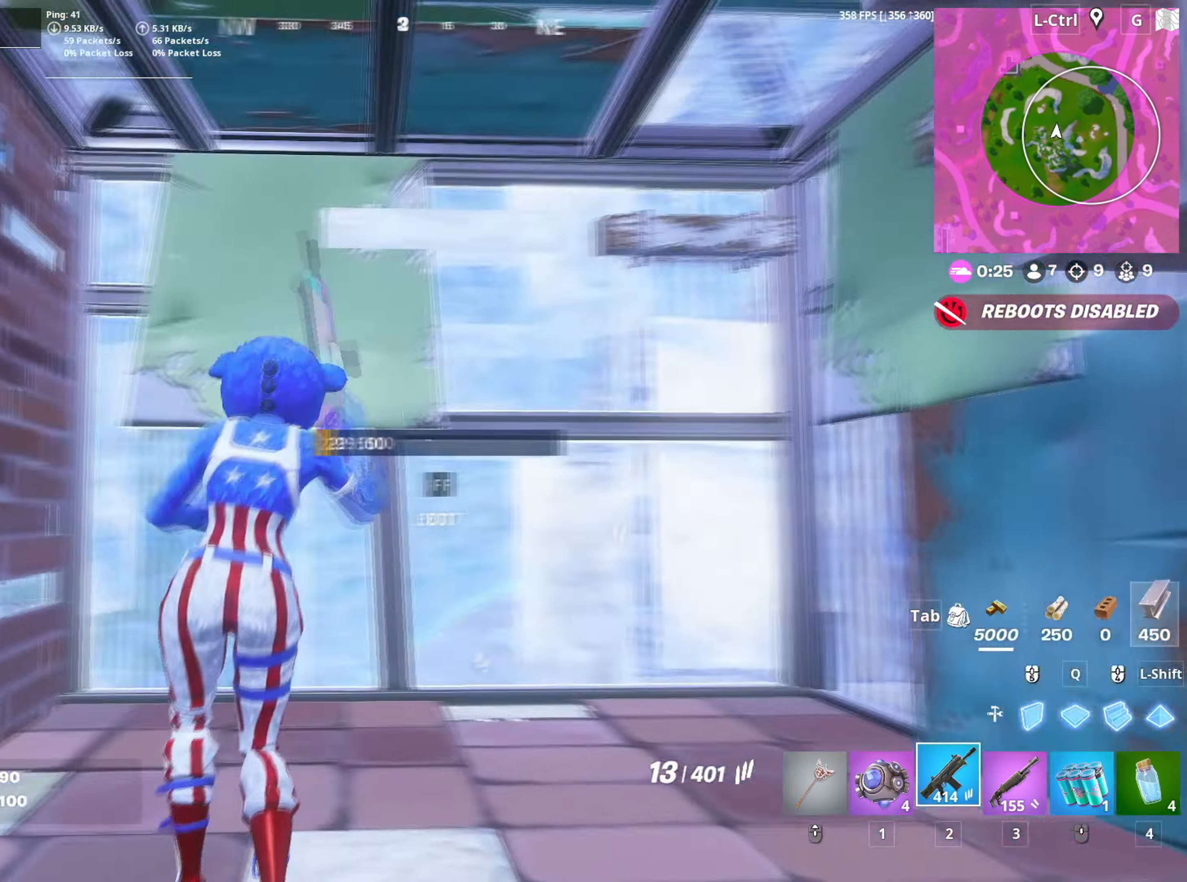
{"keys": [], "mouse": [], "mouse_move": "right", "events": [[133, "mouse_left", "down"], [233, "2", "down"], [233, "mouse_left", "up"], [283, "2", "up"], [433, "w", "up"]]}
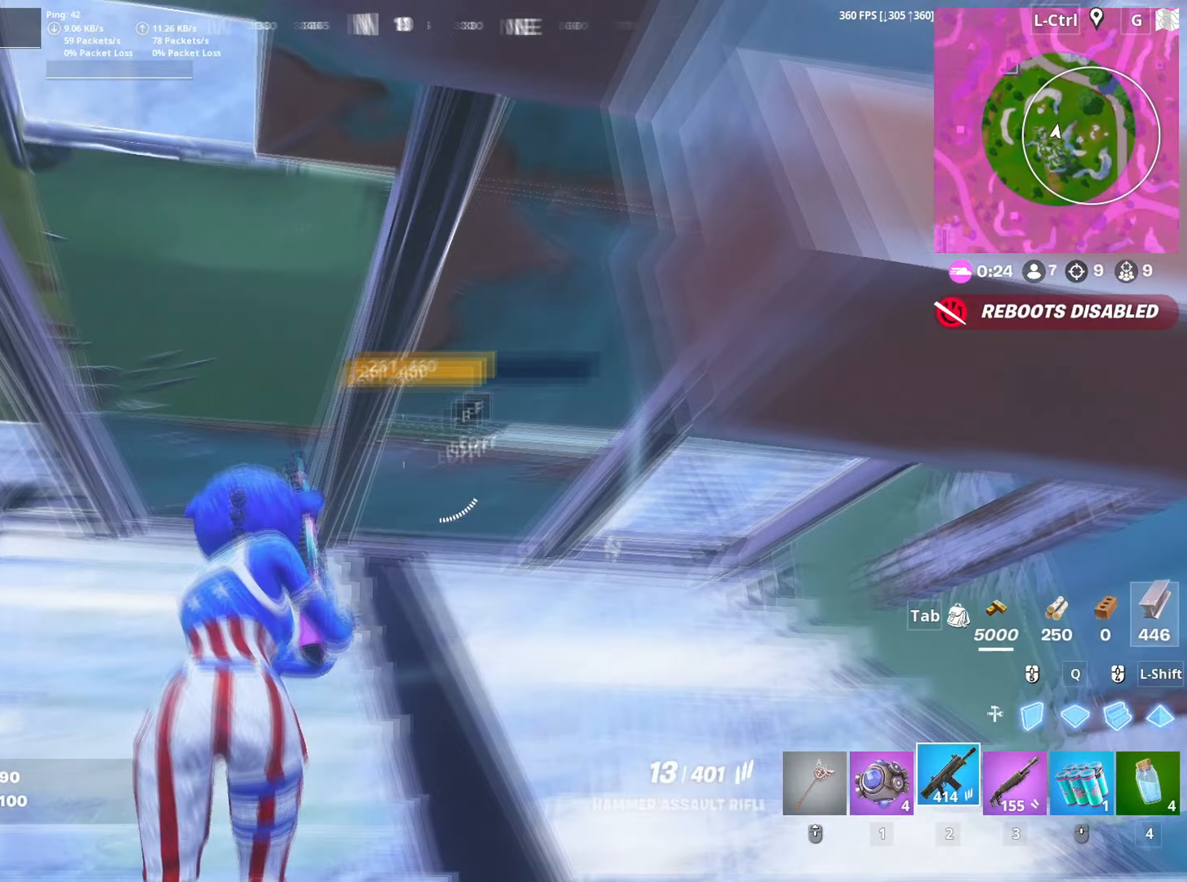
{"keys": ["a"], "mouse": [], "mouse_move": "up", "events": [[67, "f", "down"], [100, "mouse_left", "down"], [117, "f", "up"], [200, "f", "down"], [200, "w", "down"], [250, "f", "up"], [250, "mouse_left", "up"], [250, "w", "up"], [300, "a", "down"], [383, "mouse_wheel", "down"], [483, "mouse_wheel", "up"]]}
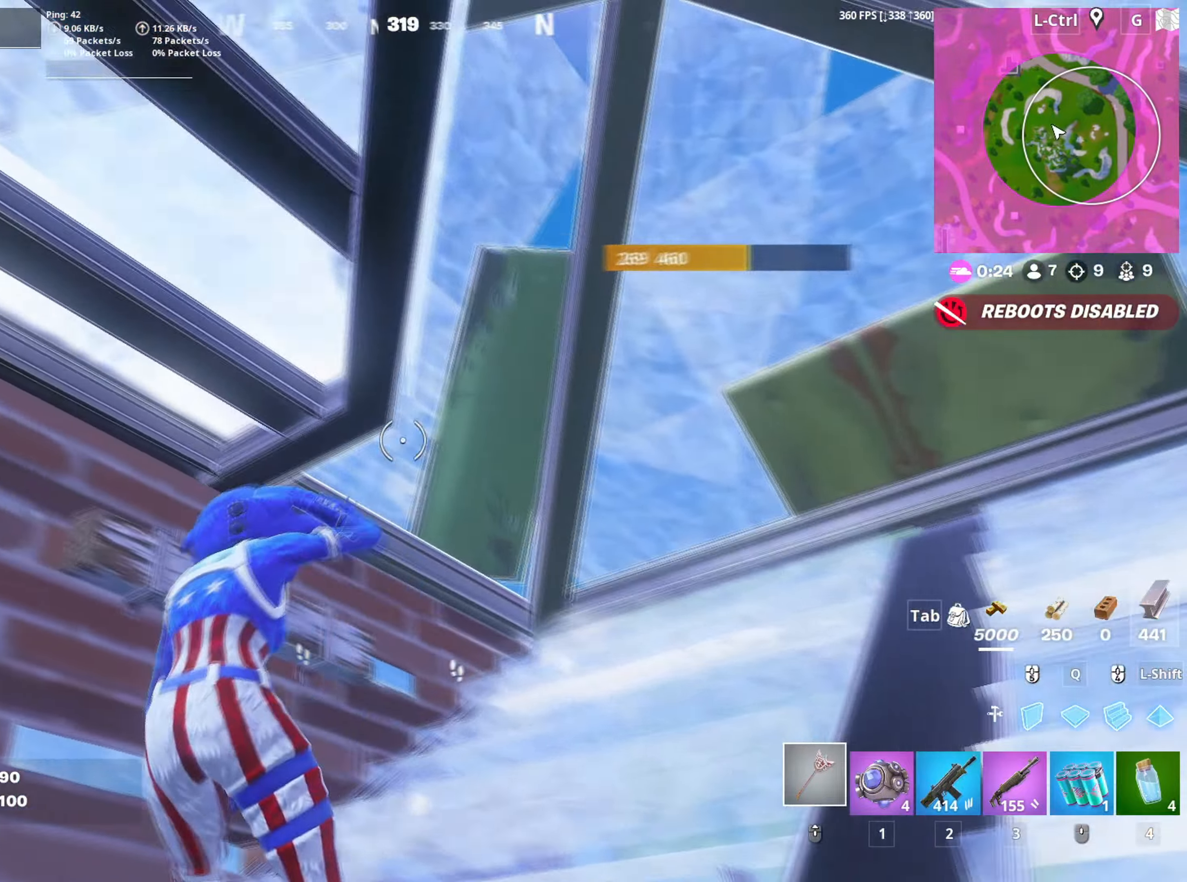
{"keys": ["2", "w"], "mouse": ["left"], "mouse_move": "right", "events": [[83, "a", "up"], [217, "mouse_left", "down"], [350, "w", "down"], [500, "2", "down"]]}
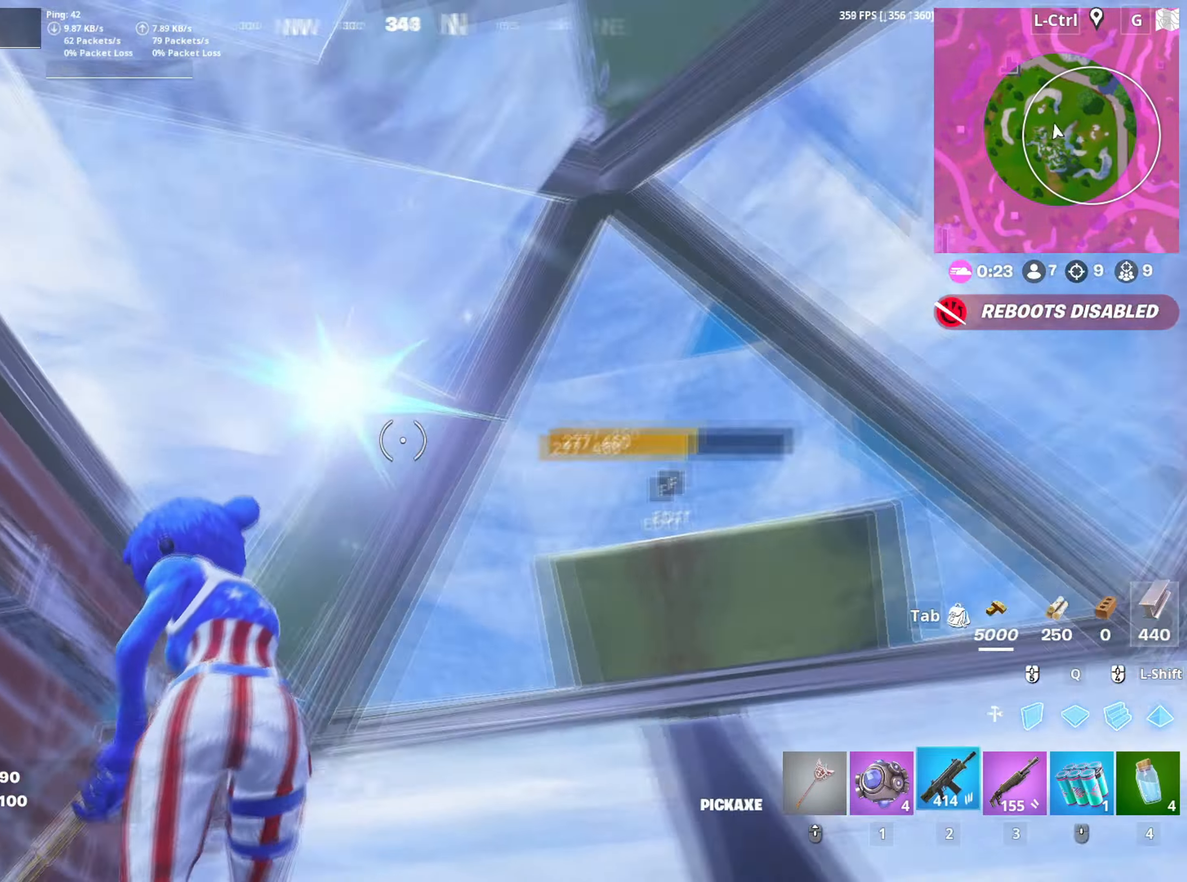
{"keys": ["w"], "mouse": [], "mouse_move": "left", "events": [[50, "2", "up"], [50, "mouse_left", "up"], [183, "f", "down"], [233, "f", "up"]]}
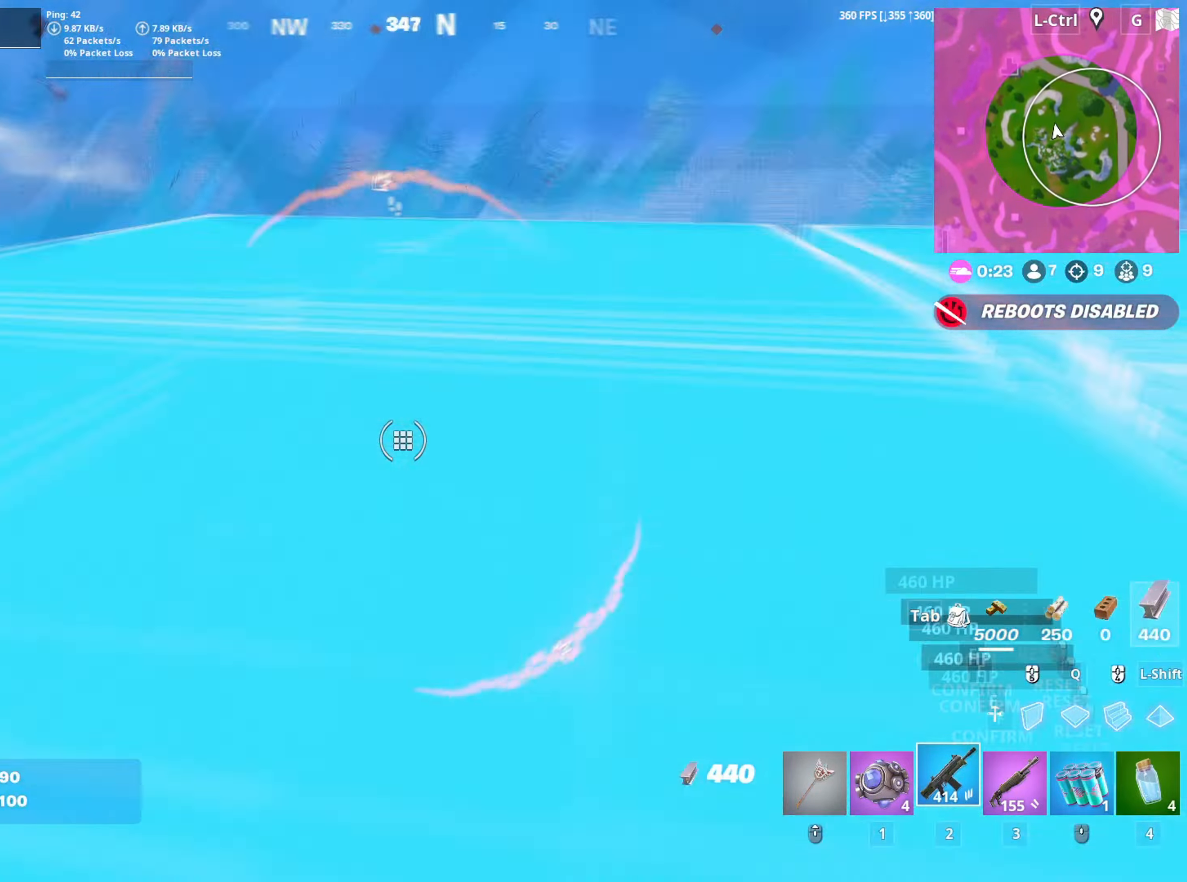
{"keys": ["d"], "mouse": [], "mouse_move": "still", "events": [[217, "w", "up"], [433, "d", "down"]]}